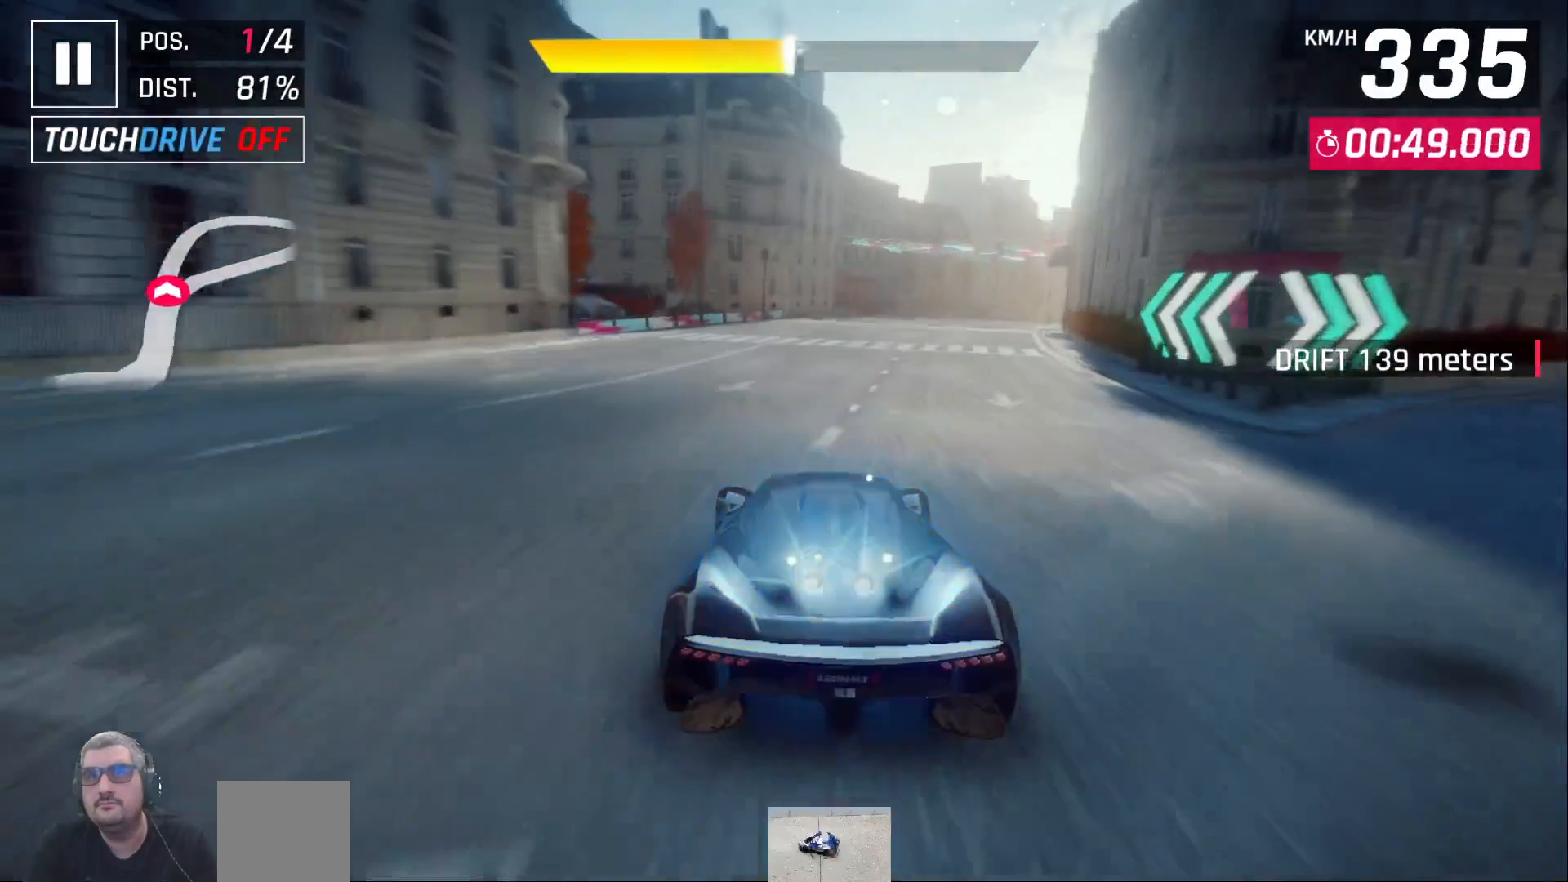
Gameplay with a controller (Xbox layout); each line is a JSON object with the inputs held at the frame after it. "events" lists button and stick changes between this image and that frame as [ms after this image, input, new state], when the widget could be followed in between.
{"buttons": ["DPAD_RIGHT"], "left_stick": "center", "right_stick": "center"}
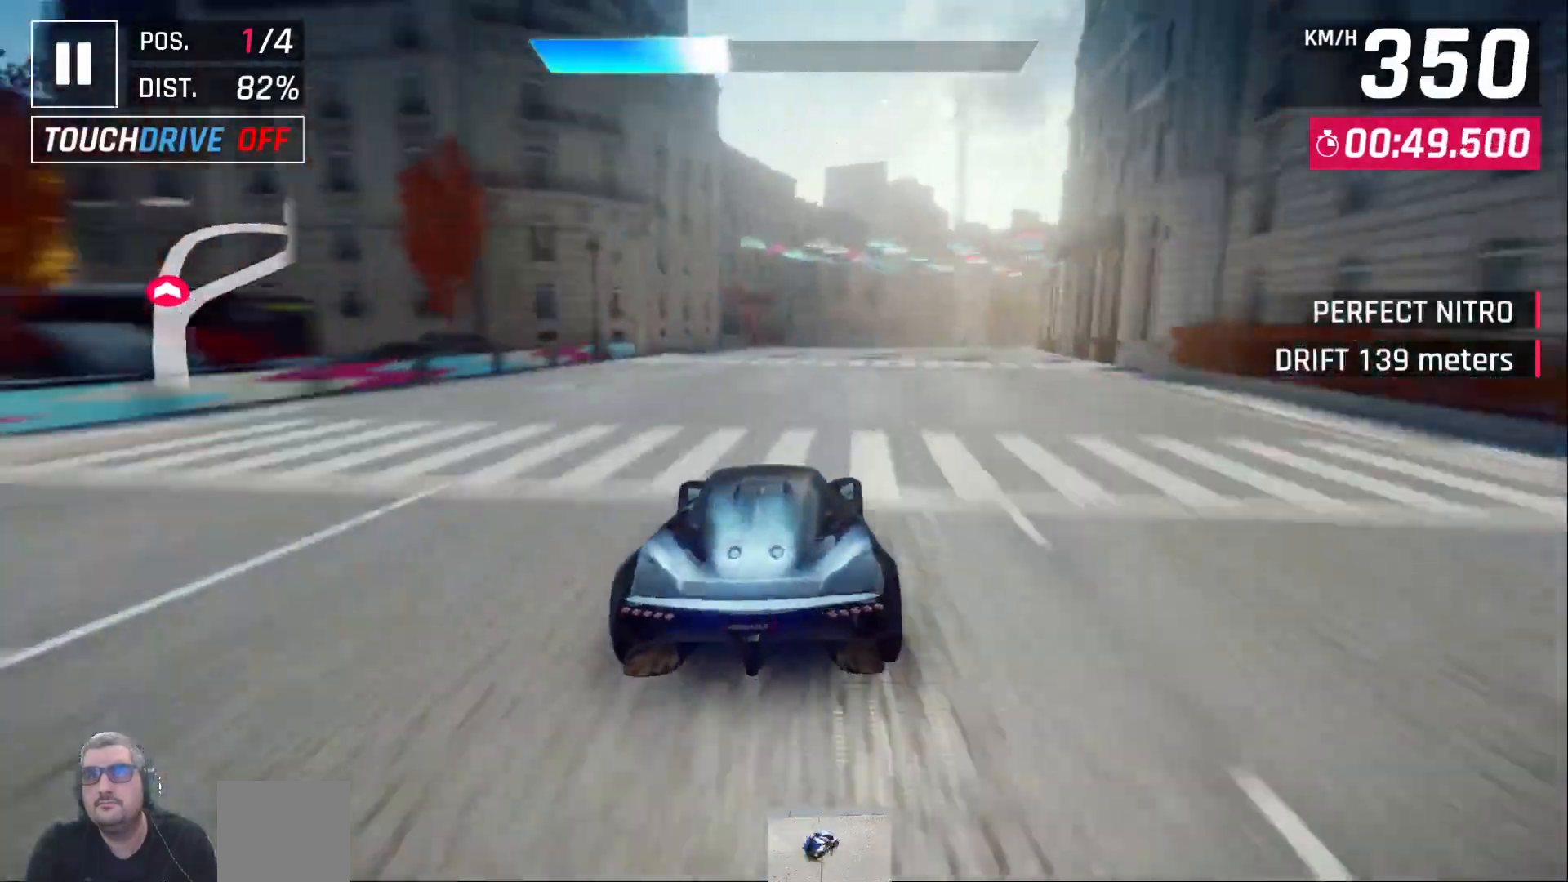
{"buttons": ["DPAD_RIGHT"], "left_stick": "center", "right_stick": "center", "events": [[350, "DPAD_RIGHT", "up"], [433, "DPAD_RIGHT", "down"]]}
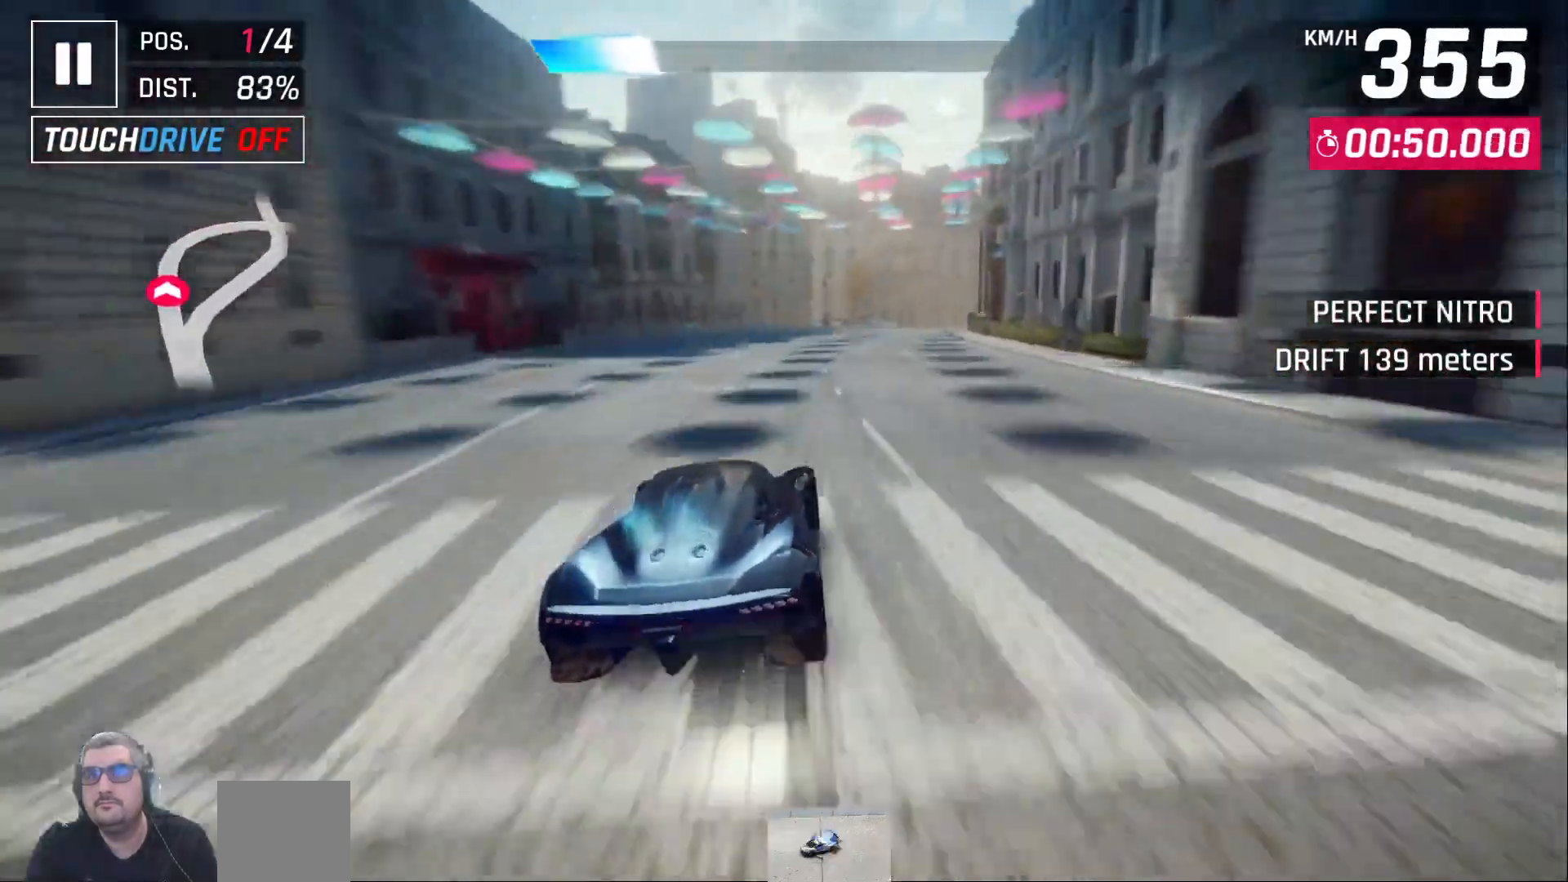
{"buttons": ["DPAD_RIGHT"], "left_stick": "center", "right_stick": "center"}
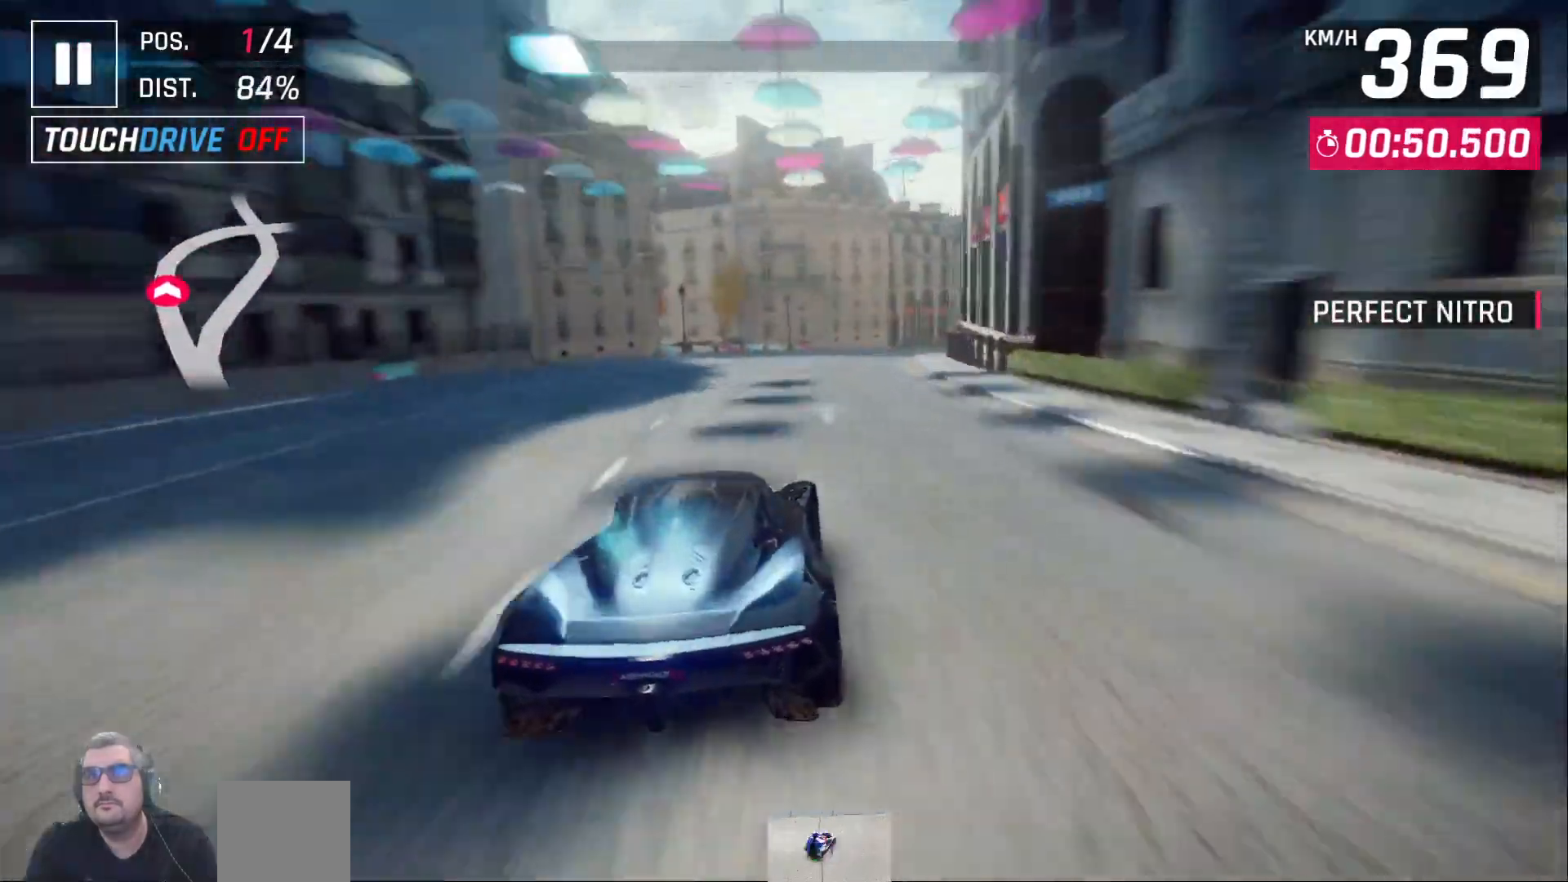
{"buttons": ["DPAD_RIGHT"], "left_stick": "center", "right_stick": "center", "events": [[133, "X", "down"], [217, "X", "up"]]}